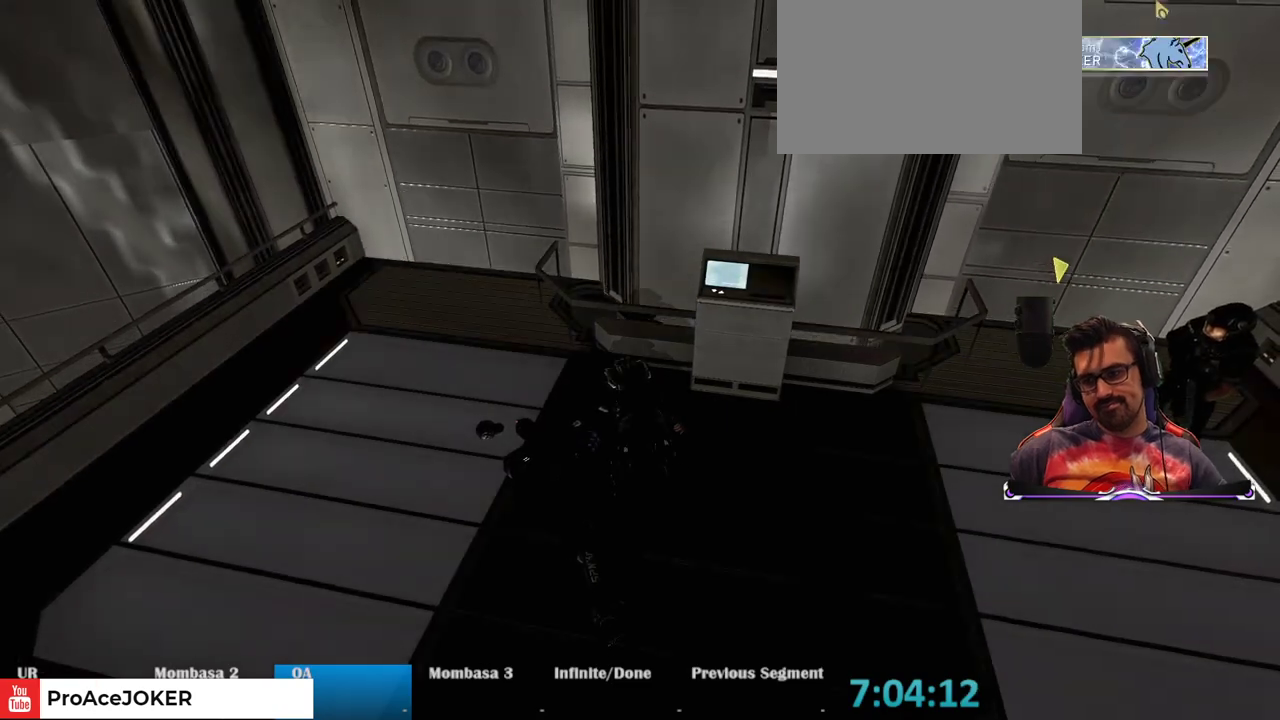
Gameplay with keyboard and mouse; each line is a JSON object with the keys and mouse buttons held at the frame after it. "events" lists presses ("down") and releases ("up") of "1", "2", "3", "4", "5", "a", "alt", "c", "caps_lock", "ctrl", "d", "e", "f", "g", "q", "r", "s", "shift", "space", "t", "tab", "v", "w", "x", "z", "mouse_left", "mouse_wheel" and "mouse_right" between this image and that frame as [ms after this image, input, new state], when the widget could be followed in between. "mouse_left", "mouse_wheel", "mouse_right" = the "left", "wheel", "right" buttons of the "mouse" list. No other keys are recorded. "wheel" means that the mouse wheel is clicked or scrolled. Not read: mouse_move.
{"keys": [], "mouse": [], "events": []}
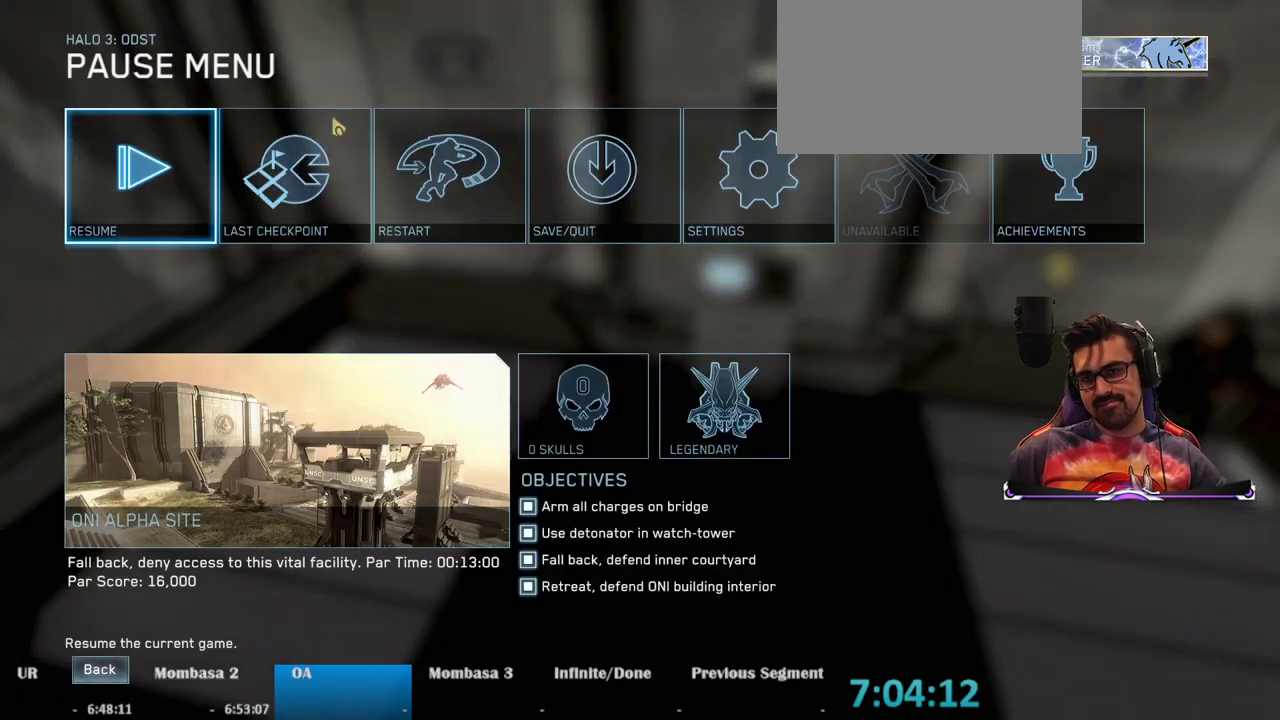
{"keys": [], "mouse": [], "events": [[317, "mouse_left", "down"], [400, "mouse_left", "up"]]}
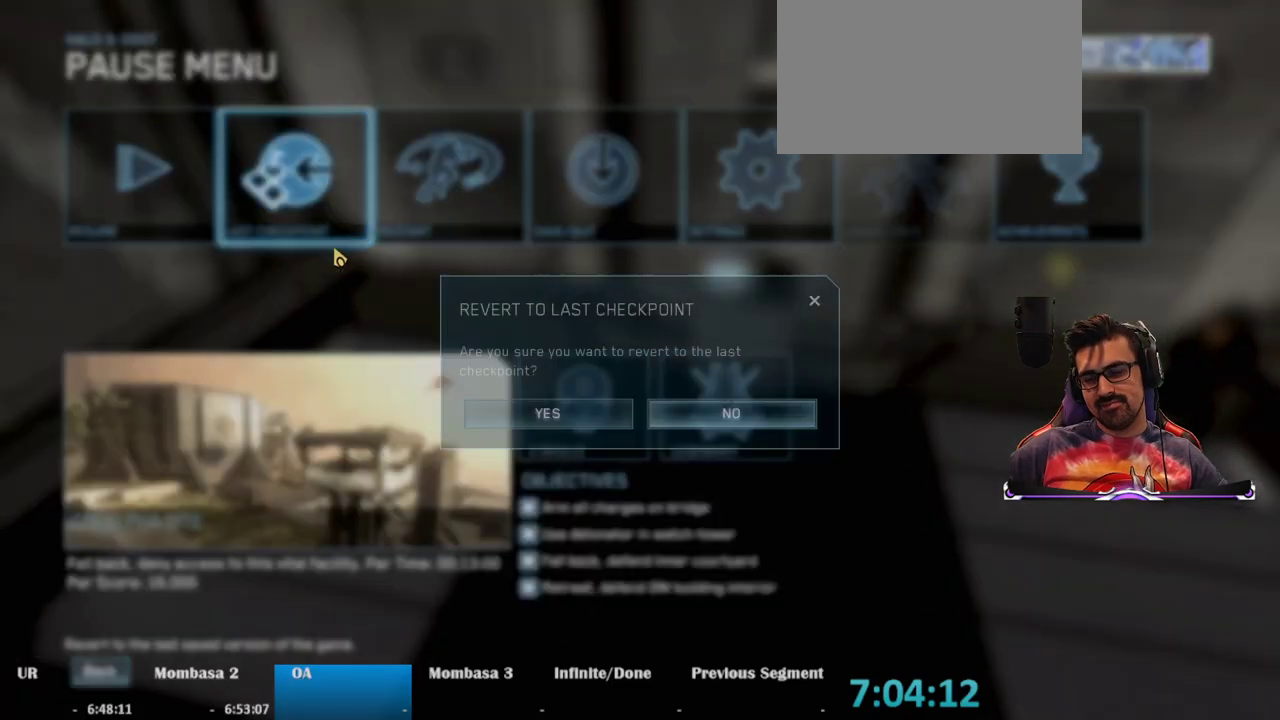
{"keys": [], "mouse": [], "events": [[367, "mouse_left", "down"], [417, "mouse_left", "up"]]}
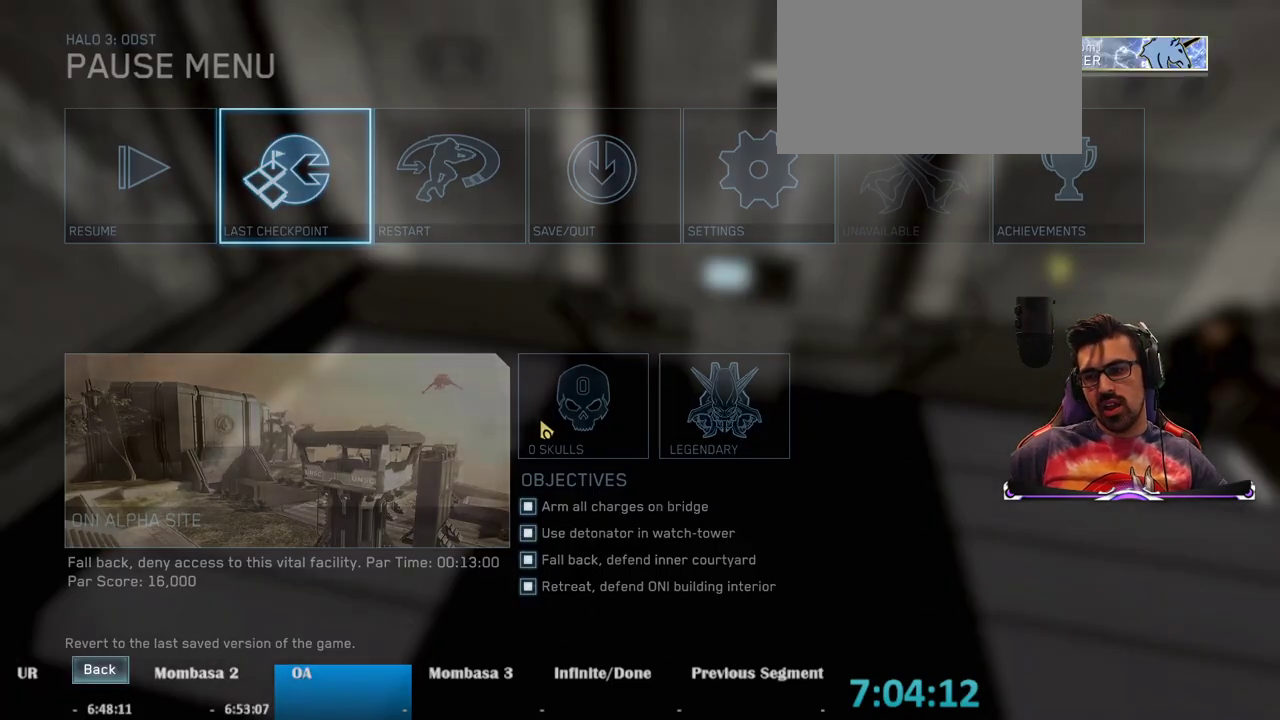
{"keys": [], "mouse": [], "events": []}
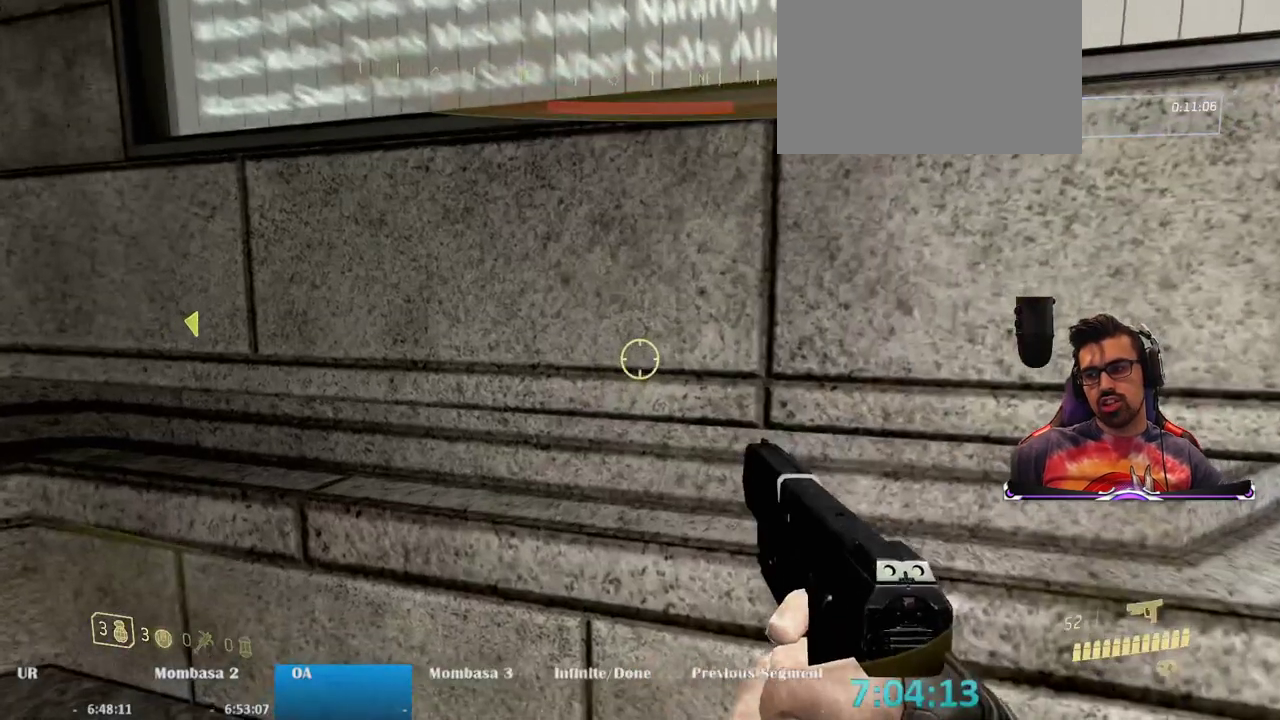
{"keys": [], "mouse": [], "events": []}
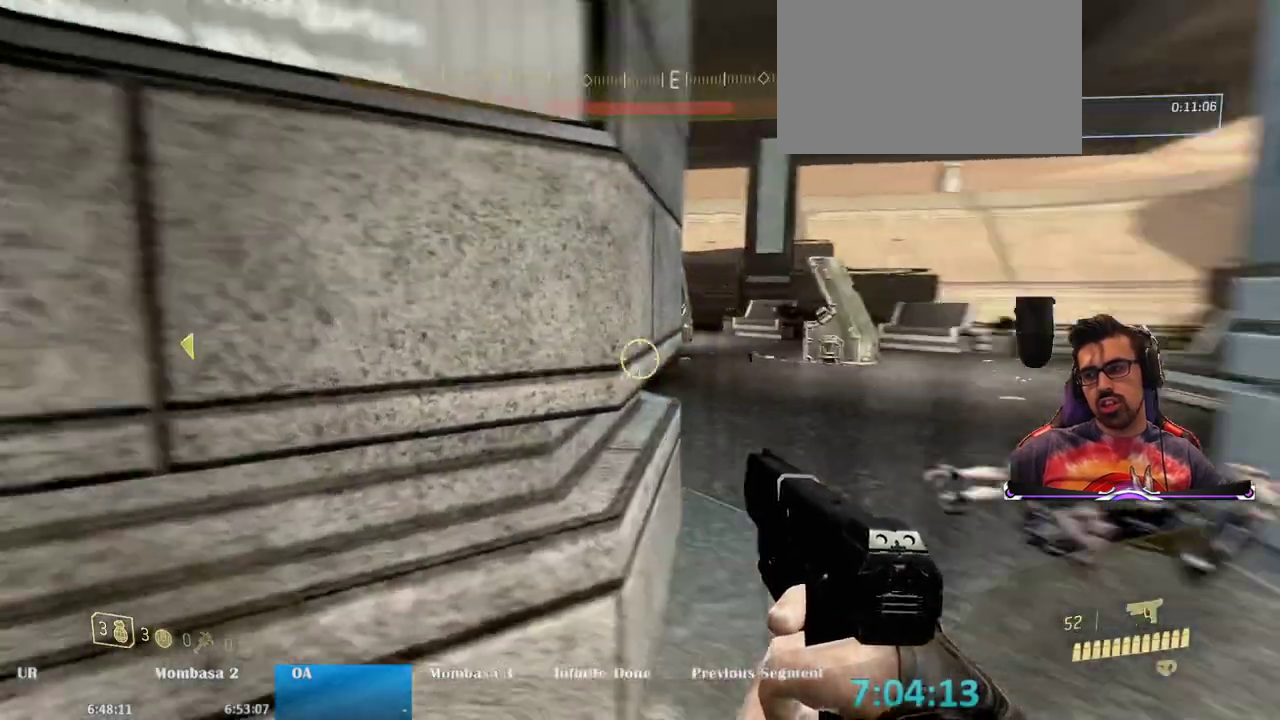
{"keys": ["w"], "mouse": [], "events": [[467, "w", "down"]]}
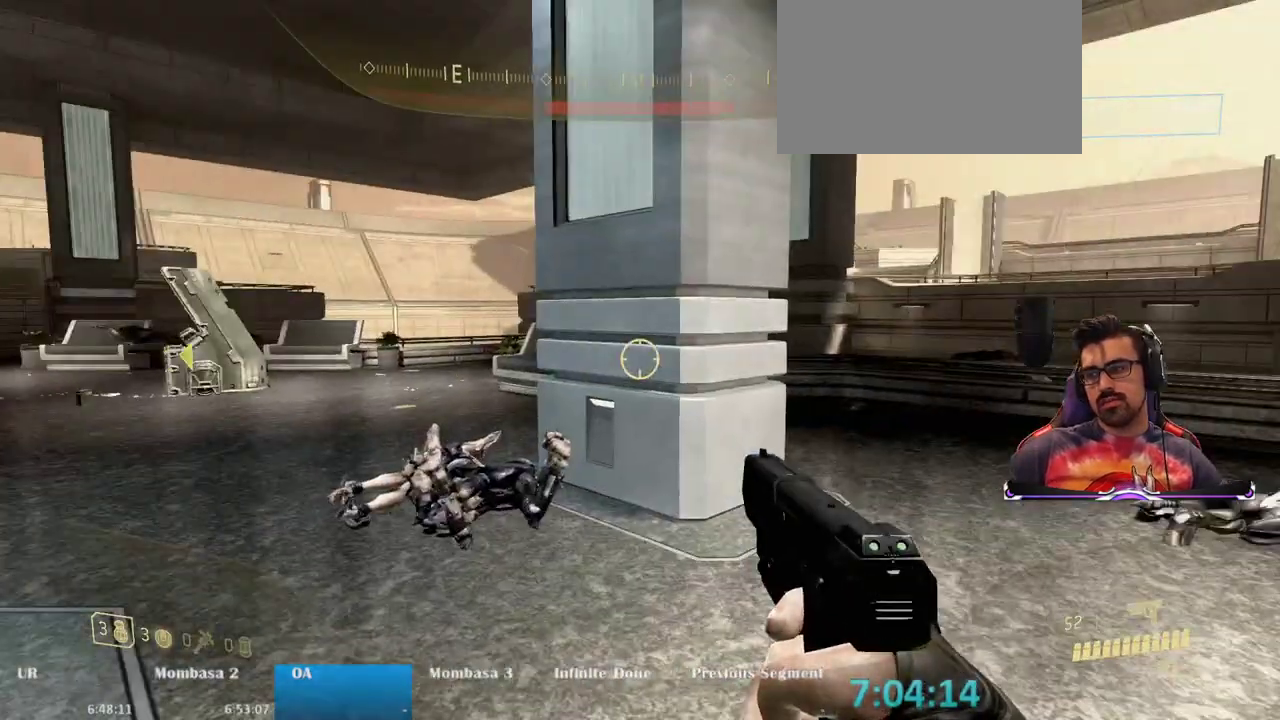
{"keys": ["r", "w"], "mouse": [], "events": [[333, "r", "down"]]}
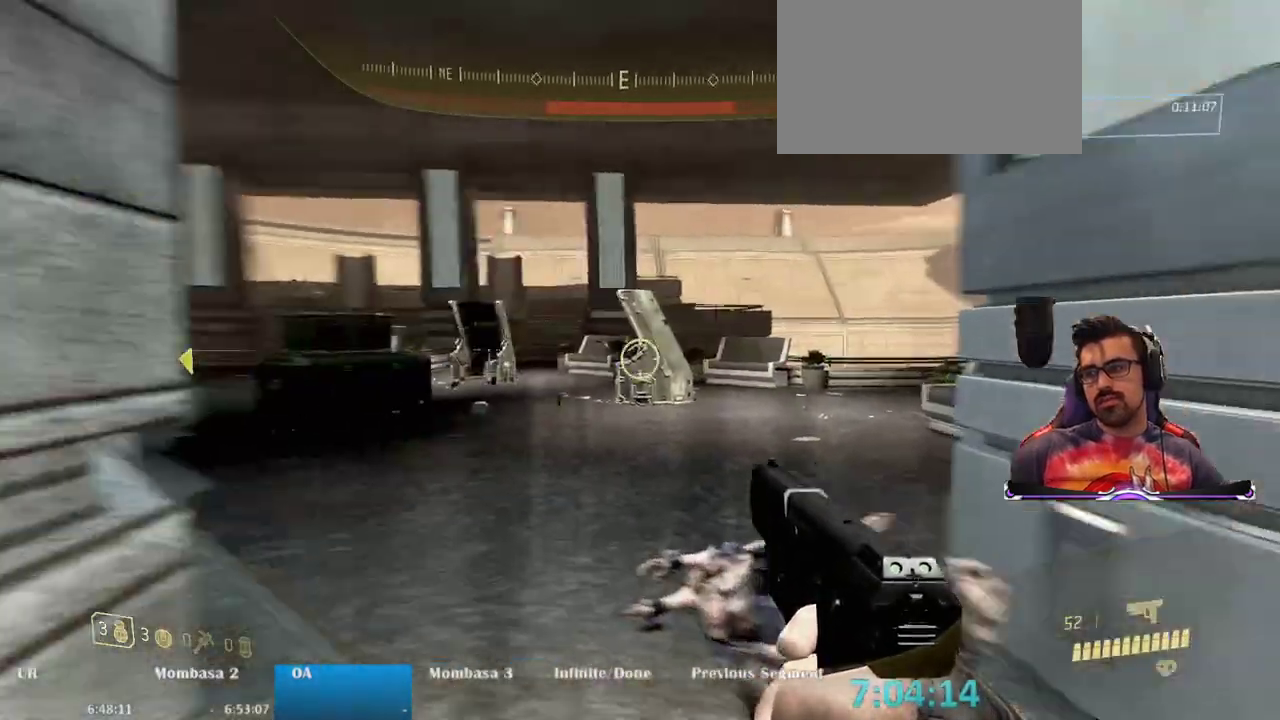
{"keys": ["w"], "mouse": [], "events": [[67, "r", "up"]]}
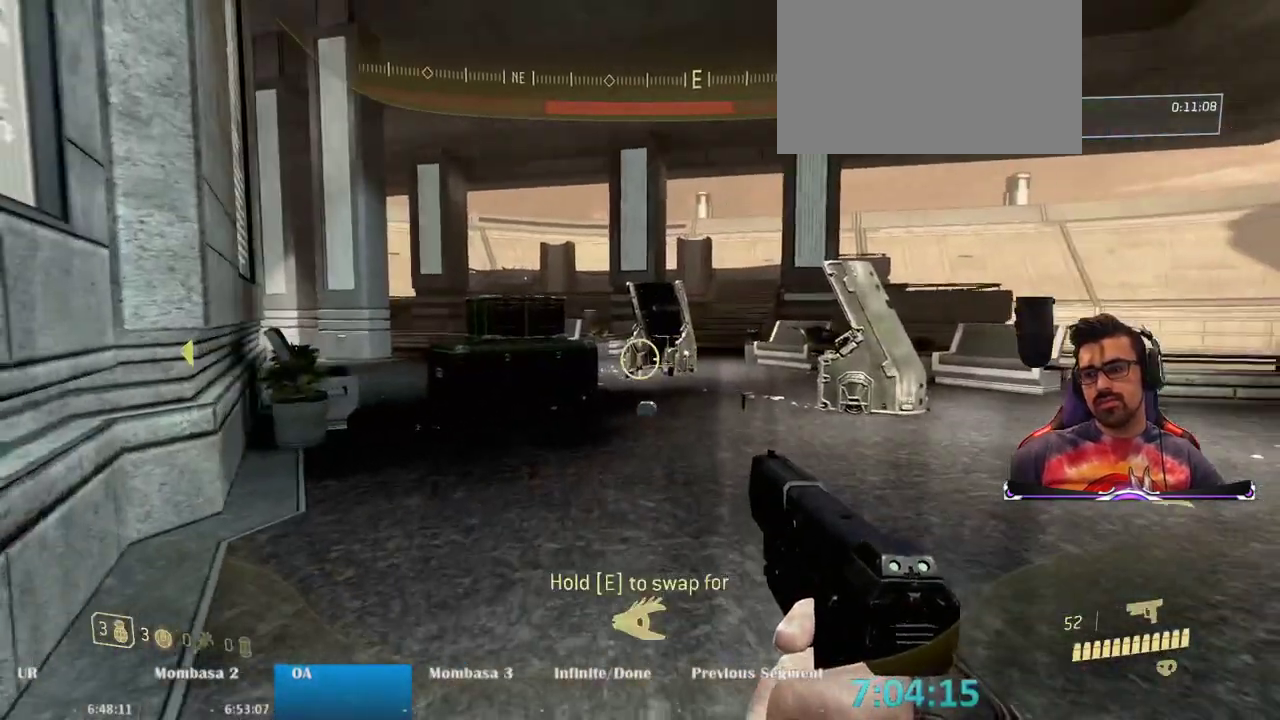
{"keys": ["w"], "mouse": [], "events": []}
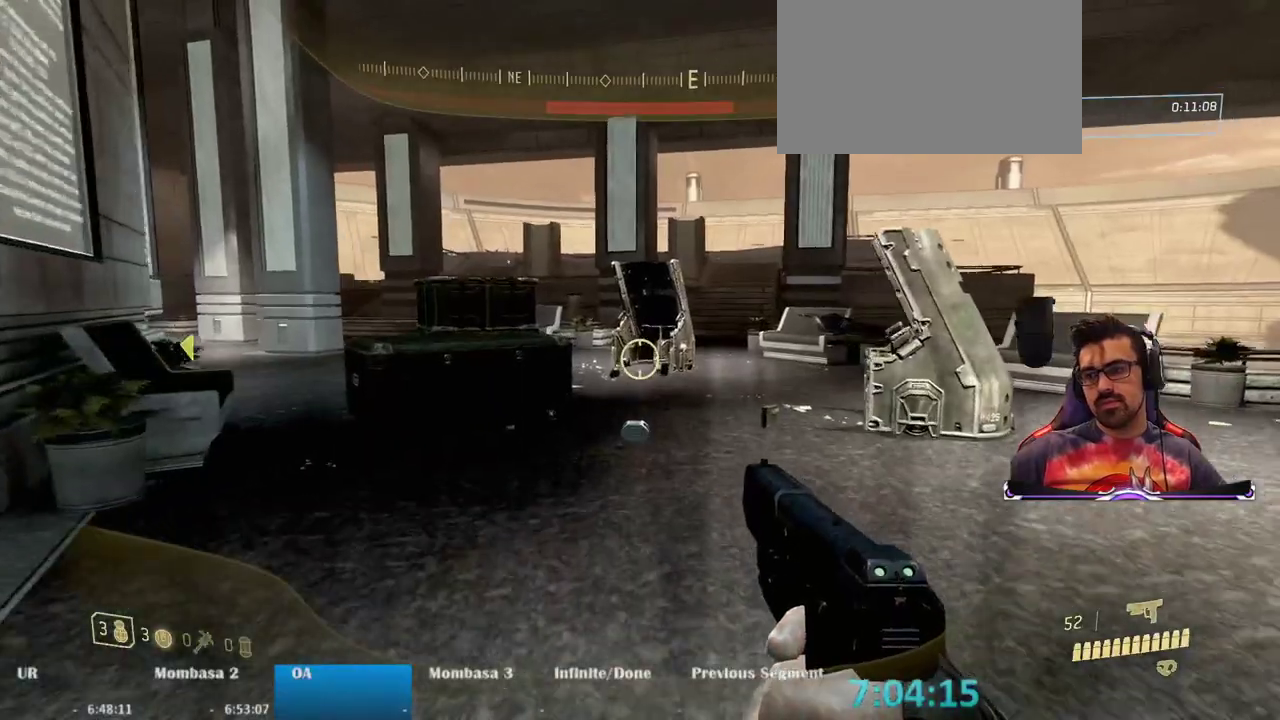
{"keys": ["w"], "mouse": [], "events": []}
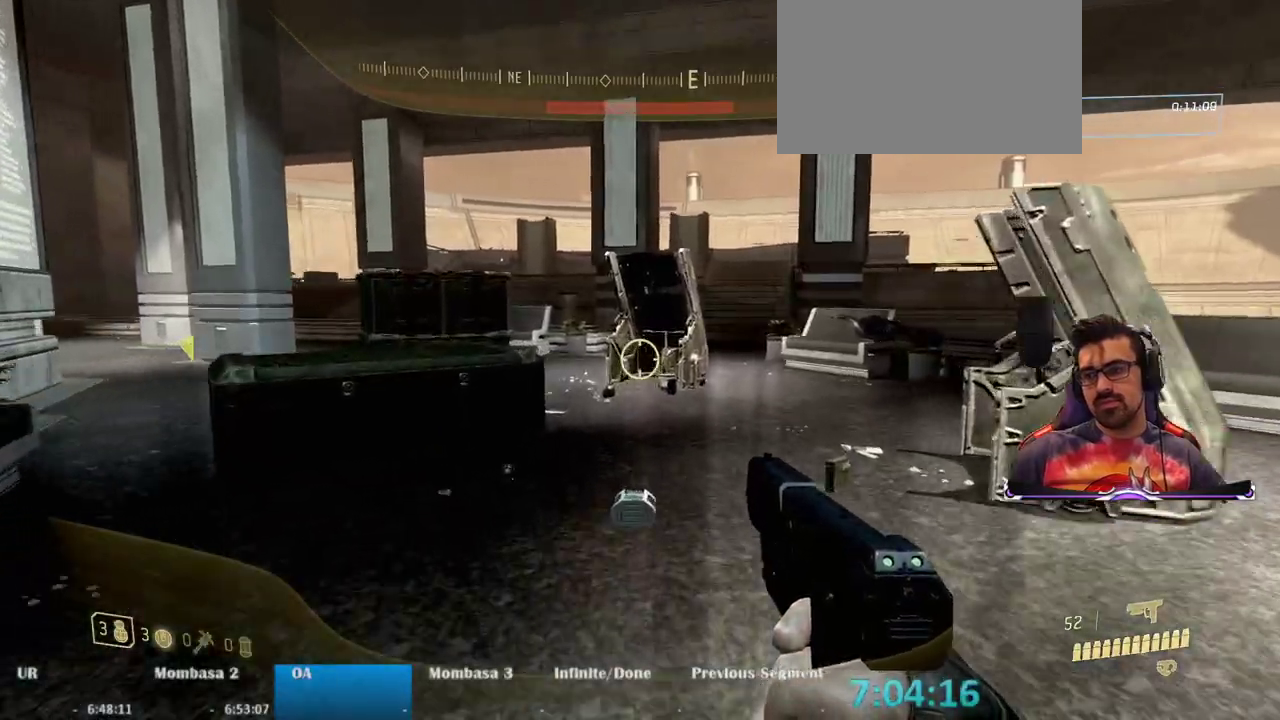
{"keys": ["w"], "mouse": [], "events": []}
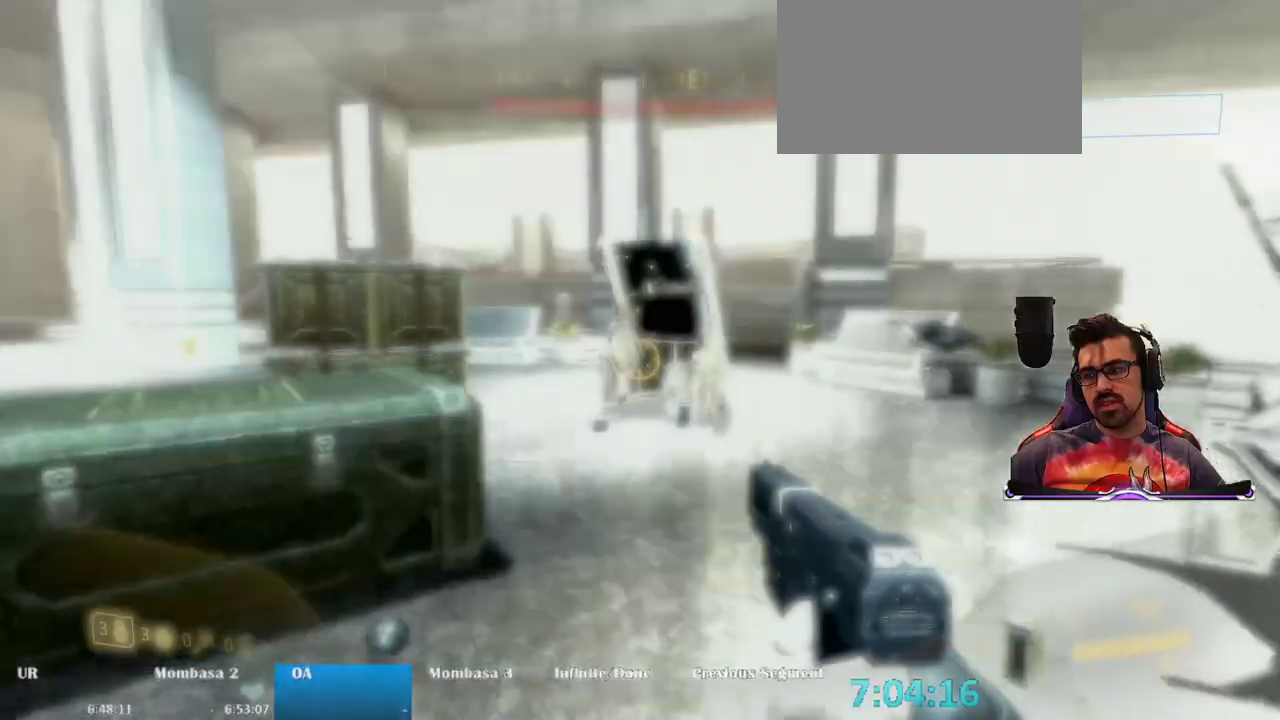
{"keys": ["a", "w"], "mouse": [], "events": [[183, "a", "down"]]}
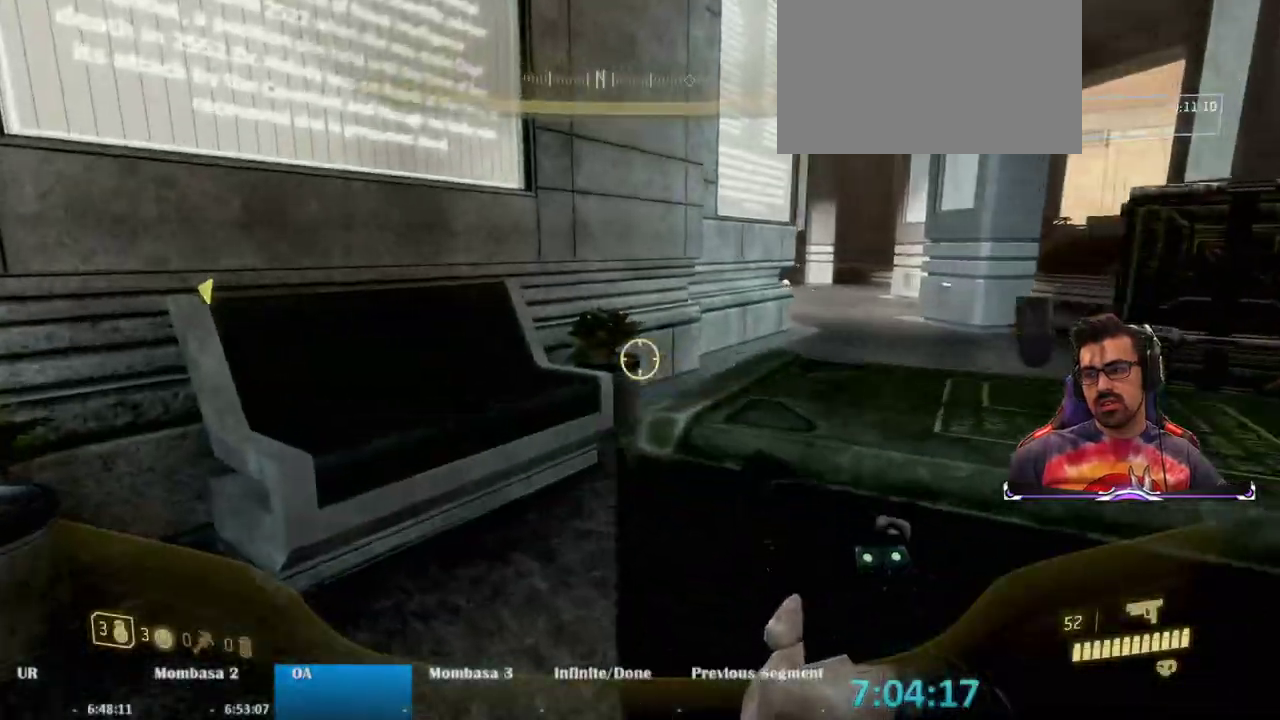
{"keys": ["a", "w"], "mouse": [], "events": []}
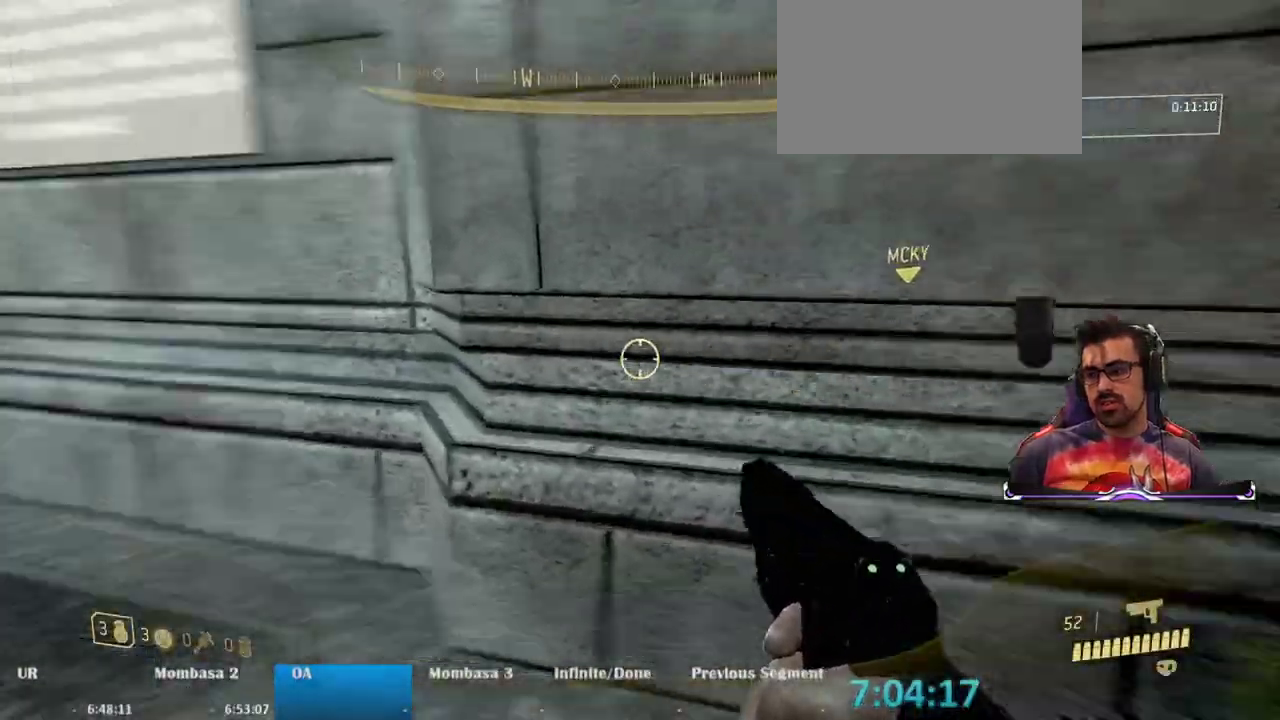
{"keys": ["a", "w"], "mouse": [], "events": [[67, "r", "down"], [217, "r", "up"]]}
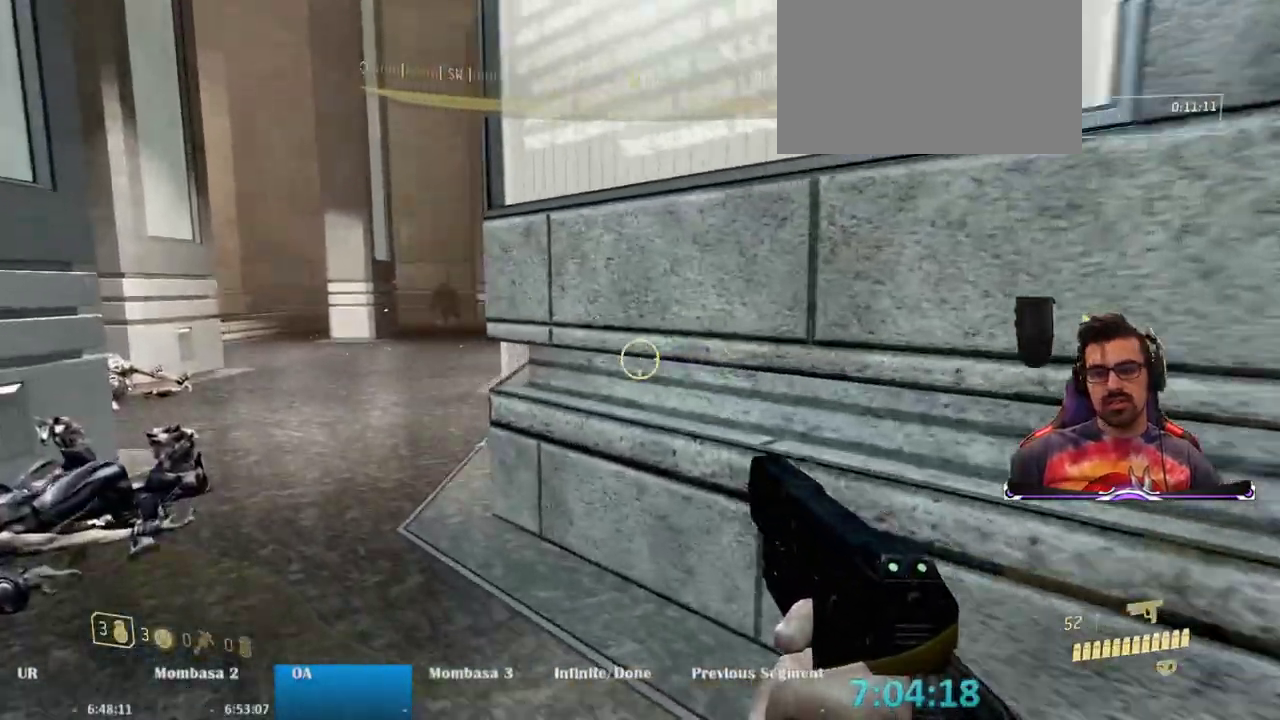
{"keys": ["w"], "mouse": [], "events": [[283, "a", "up"], [367, "mouse_wheel", "down"], [417, "mouse_wheel", "up"]]}
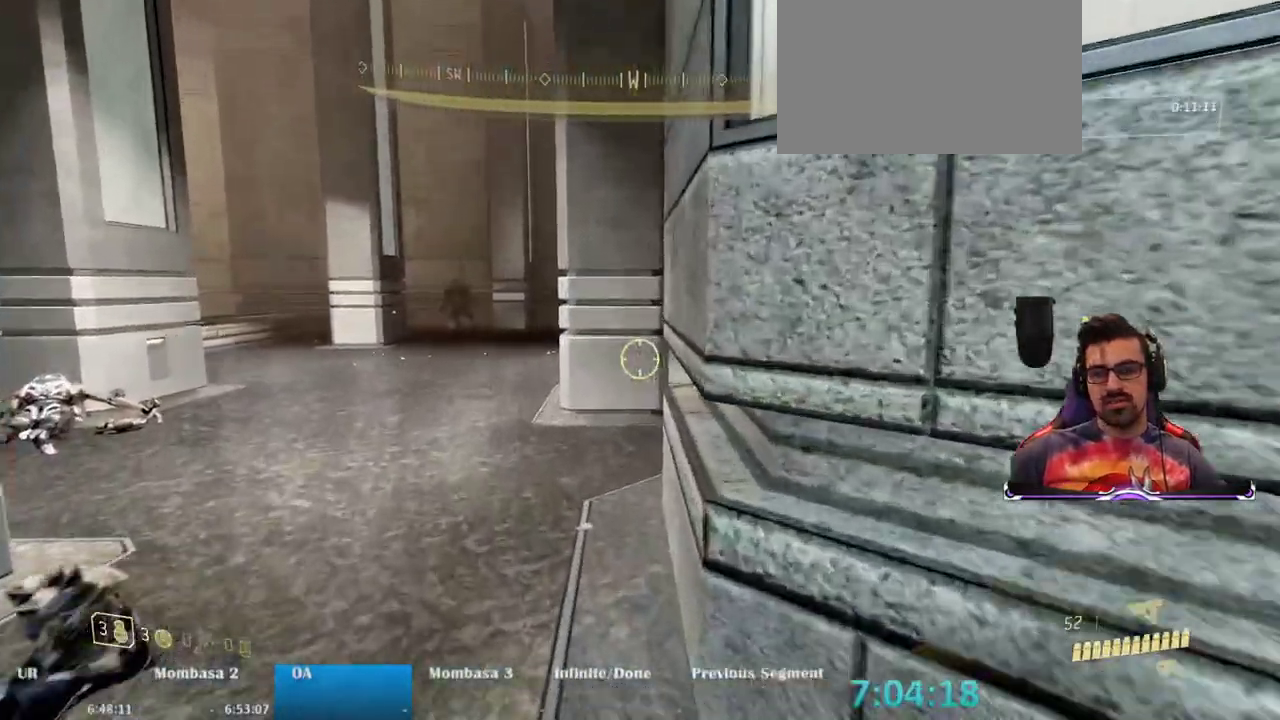
{"keys": ["w"], "mouse": [], "events": [[200, "a", "down"], [333, "a", "up"]]}
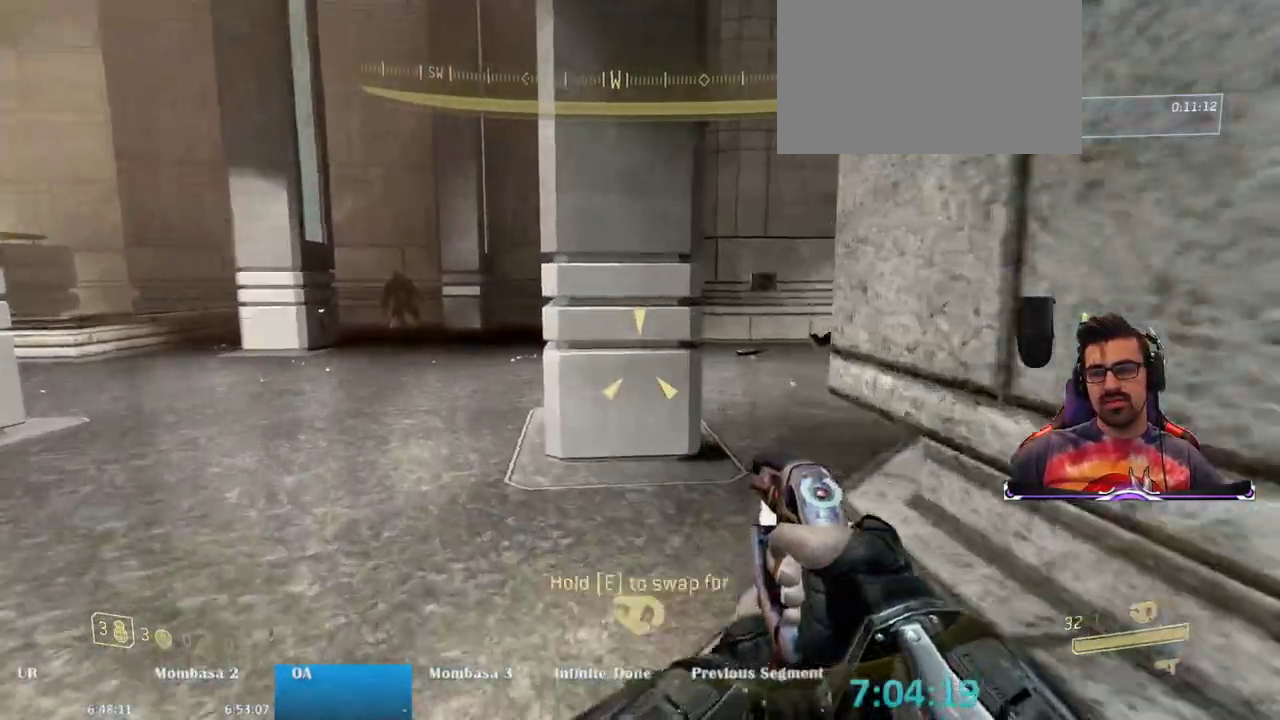
{"keys": ["w"], "mouse": [], "events": []}
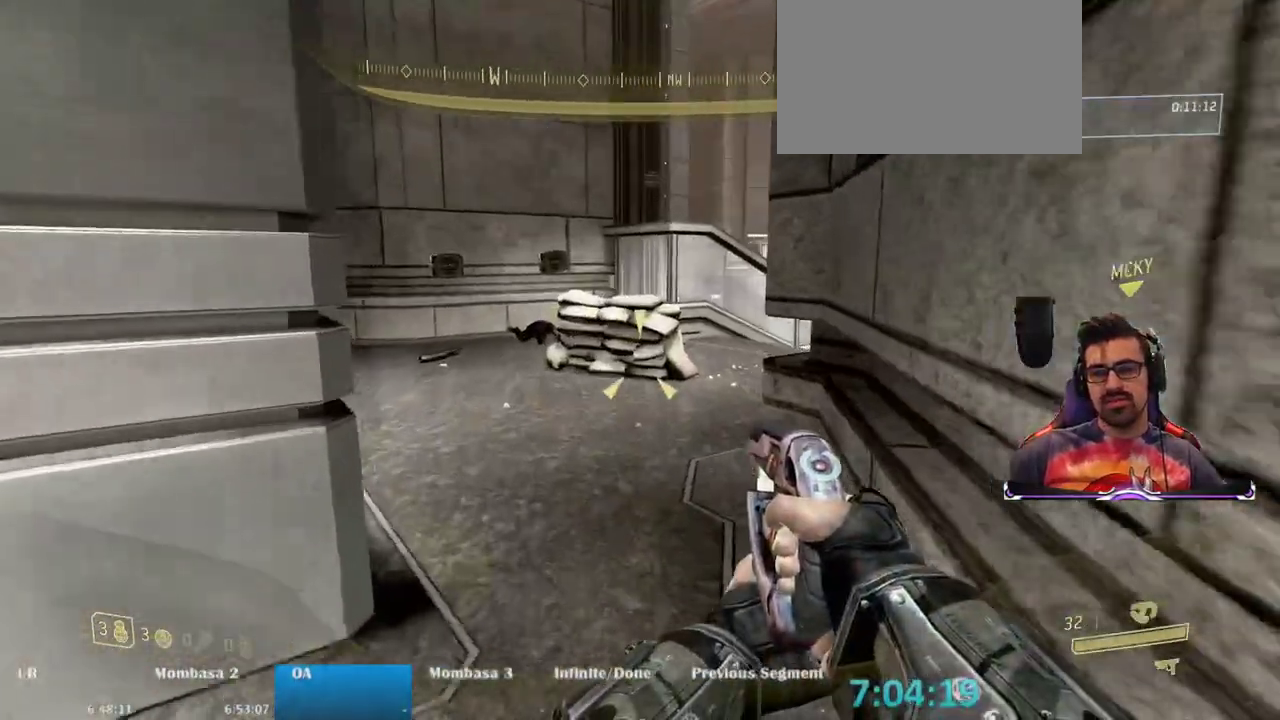
{"keys": ["w"], "mouse": [], "events": []}
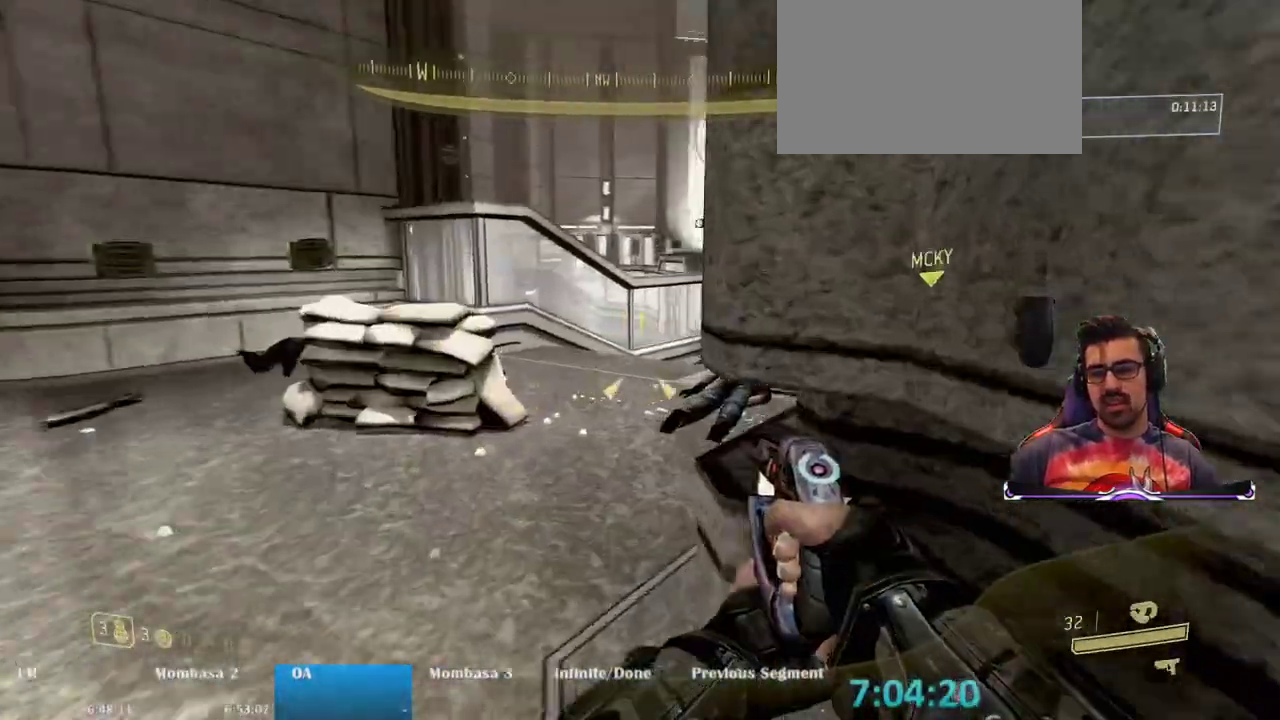
{"keys": ["w"], "mouse": [], "events": []}
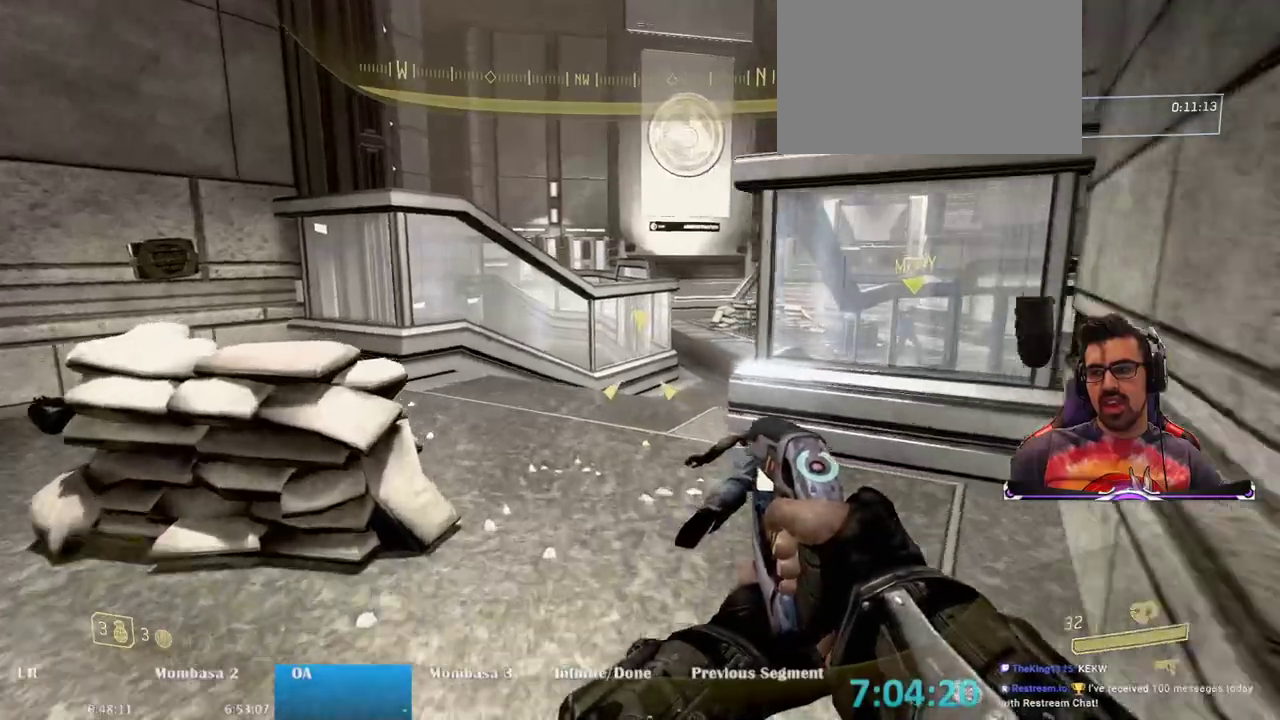
{"keys": ["w"], "mouse": [], "events": []}
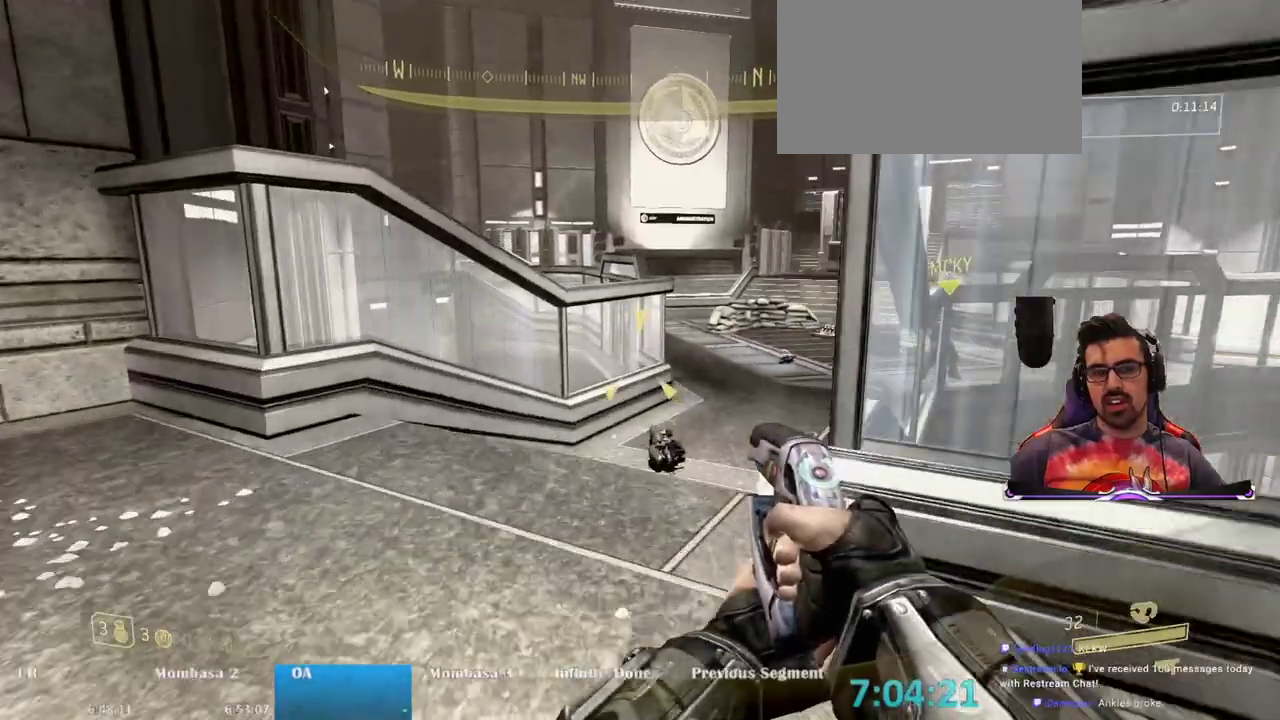
{"keys": ["w"], "mouse": [], "events": []}
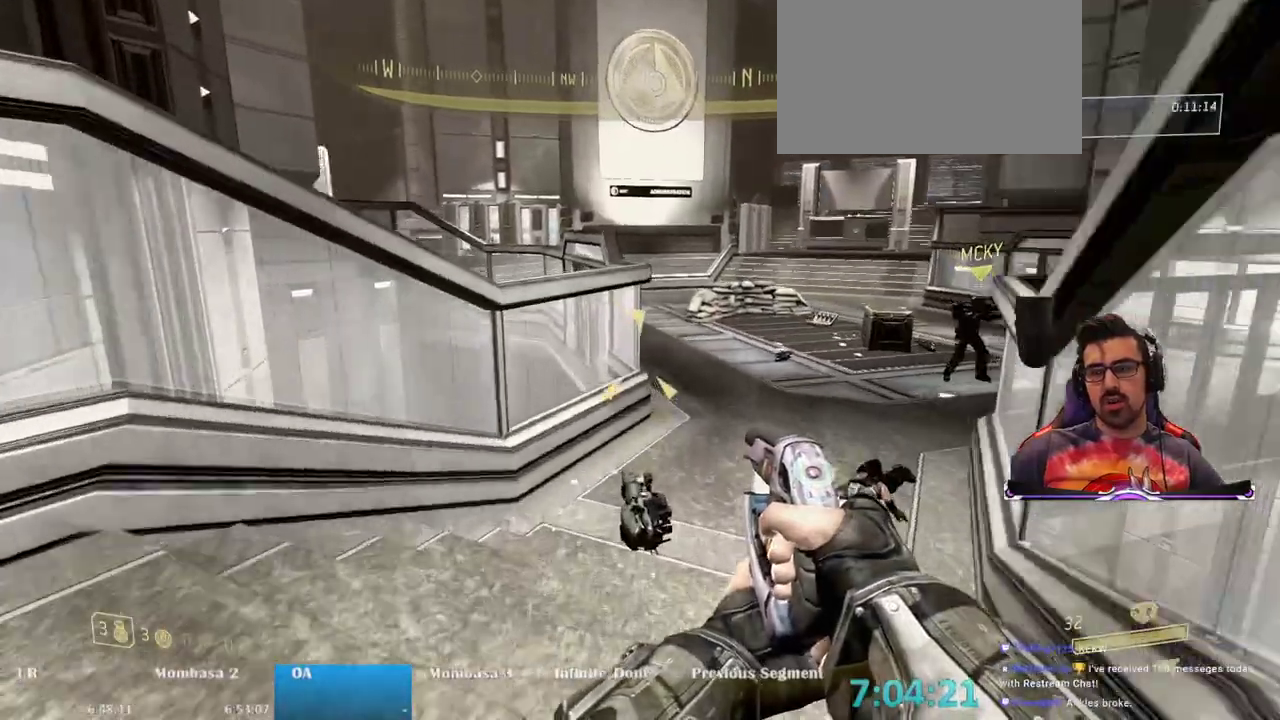
{"keys": ["w"], "mouse": [], "events": []}
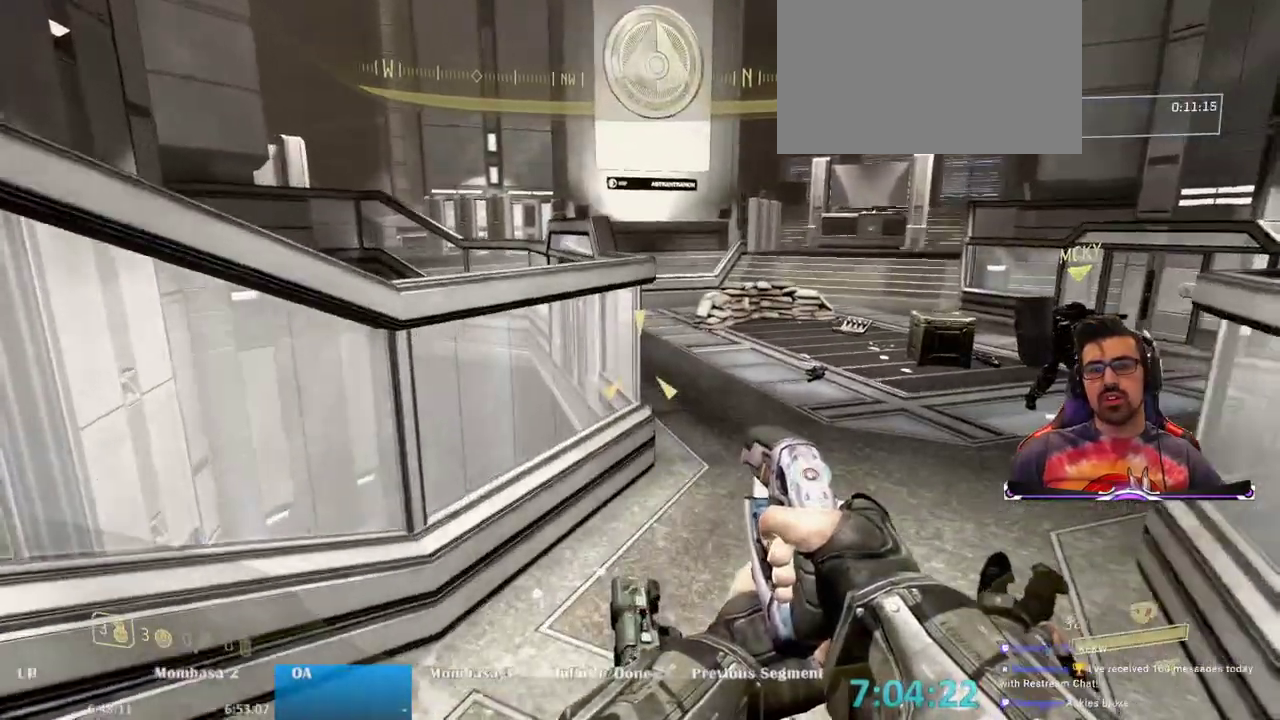
{"keys": ["e", "w"], "mouse": [], "events": [[267, "e", "down"]]}
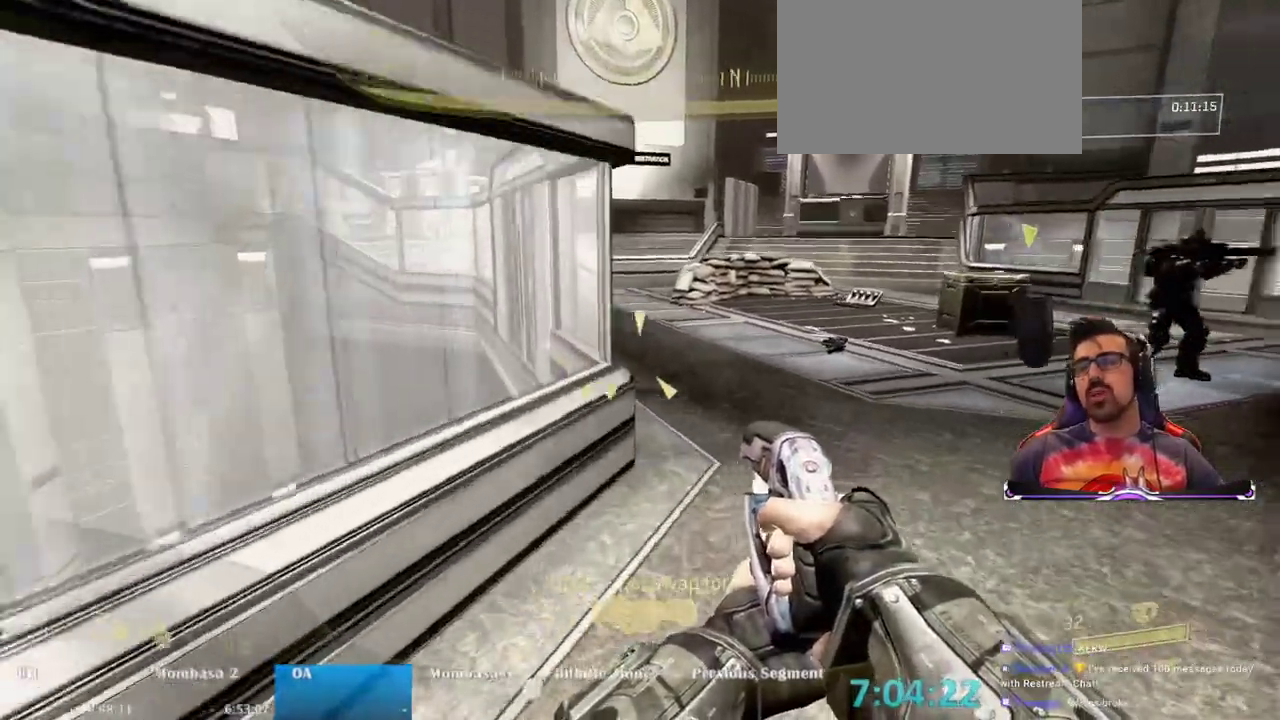
{"keys": ["w"], "mouse": [], "events": [[317, "e", "up"]]}
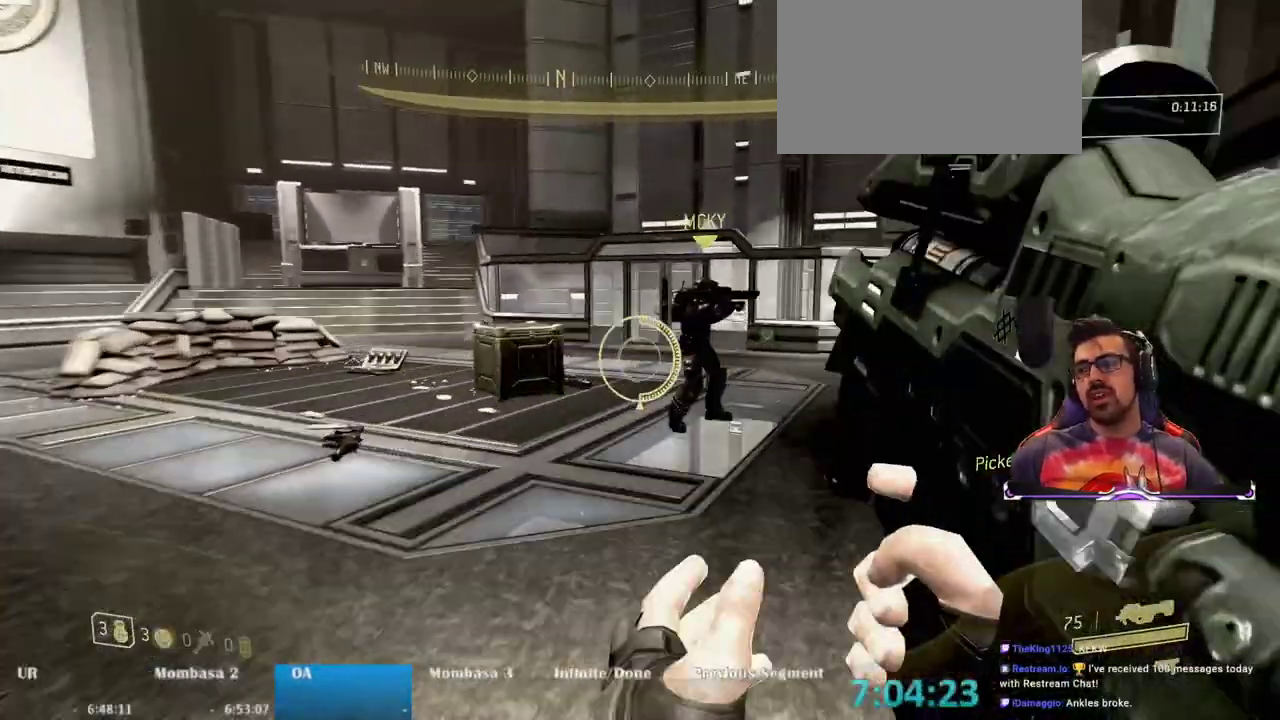
{"keys": ["w"], "mouse": []}
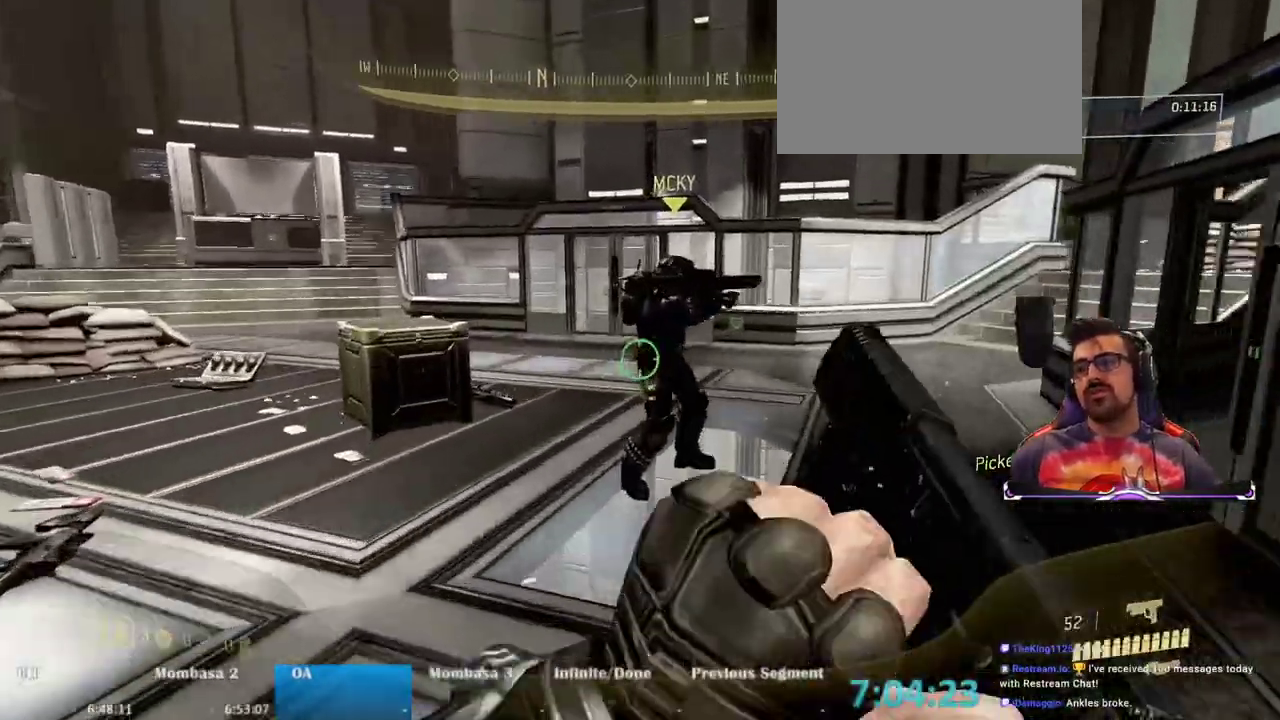
{"keys": ["e"], "mouse": [], "events": [[267, "e", "down"], [400, "w", "up"]]}
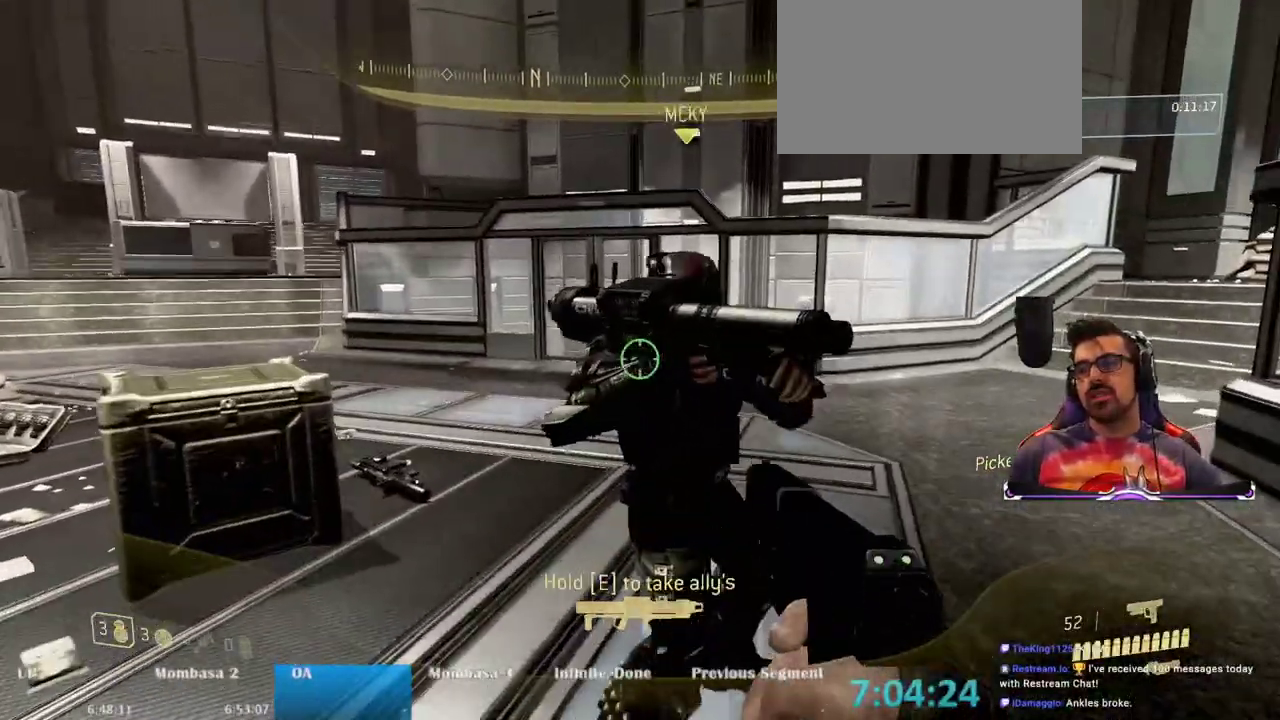
{"keys": ["e"], "mouse": [], "events": [[233, "e", "up"], [317, "e", "down"]]}
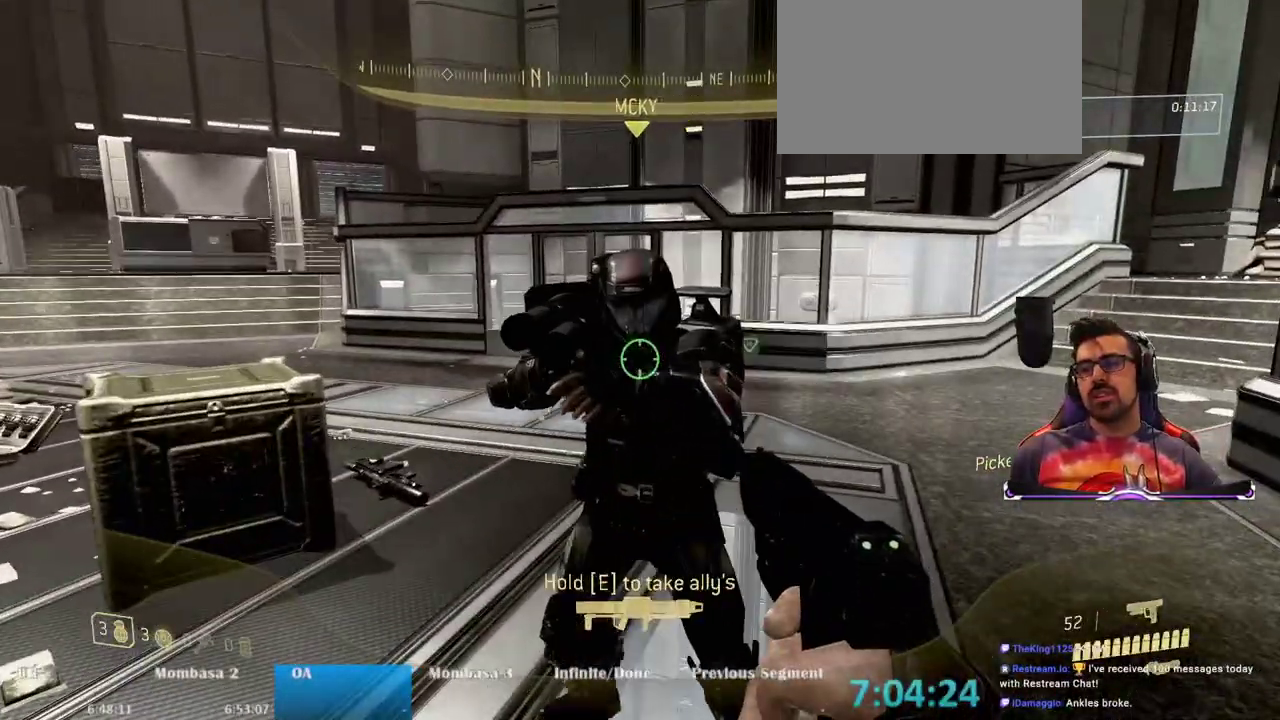
{"keys": ["d"], "mouse": [], "events": [[200, "s", "down"], [250, "e", "up"], [383, "d", "down"], [483, "s", "up"]]}
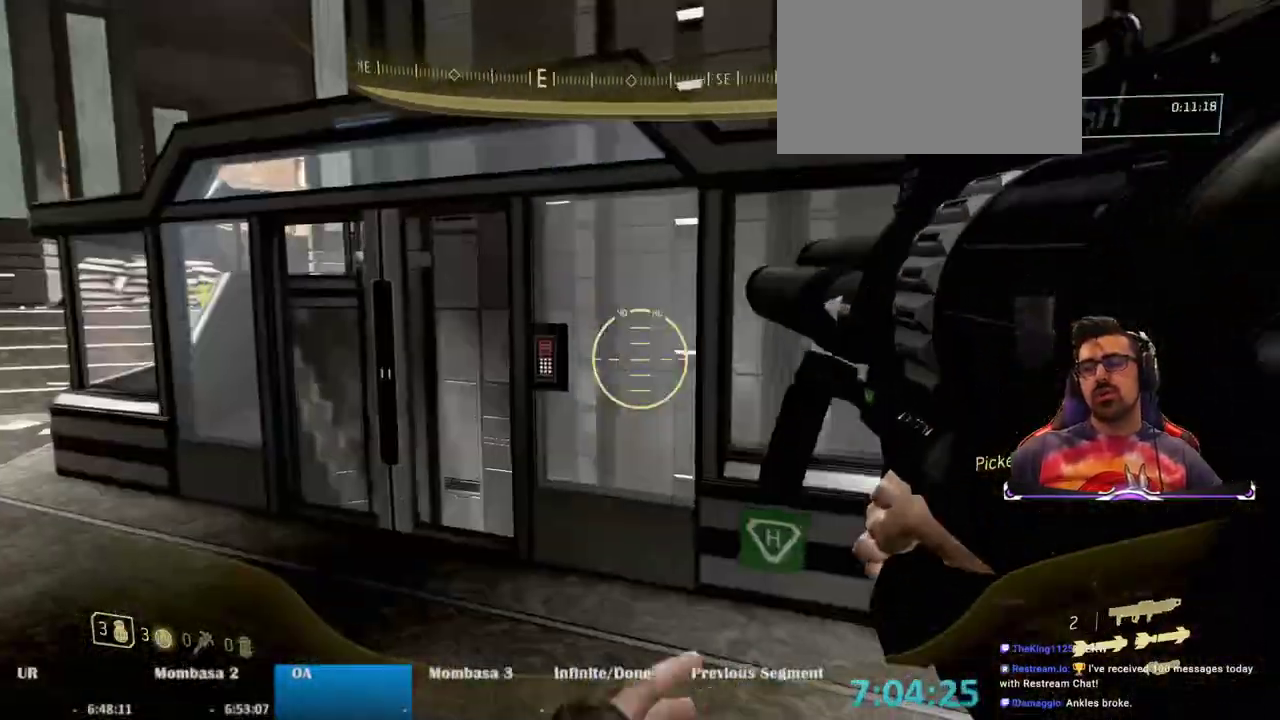
{"keys": ["d", "w"], "mouse": [], "events": [[217, "w", "down"]]}
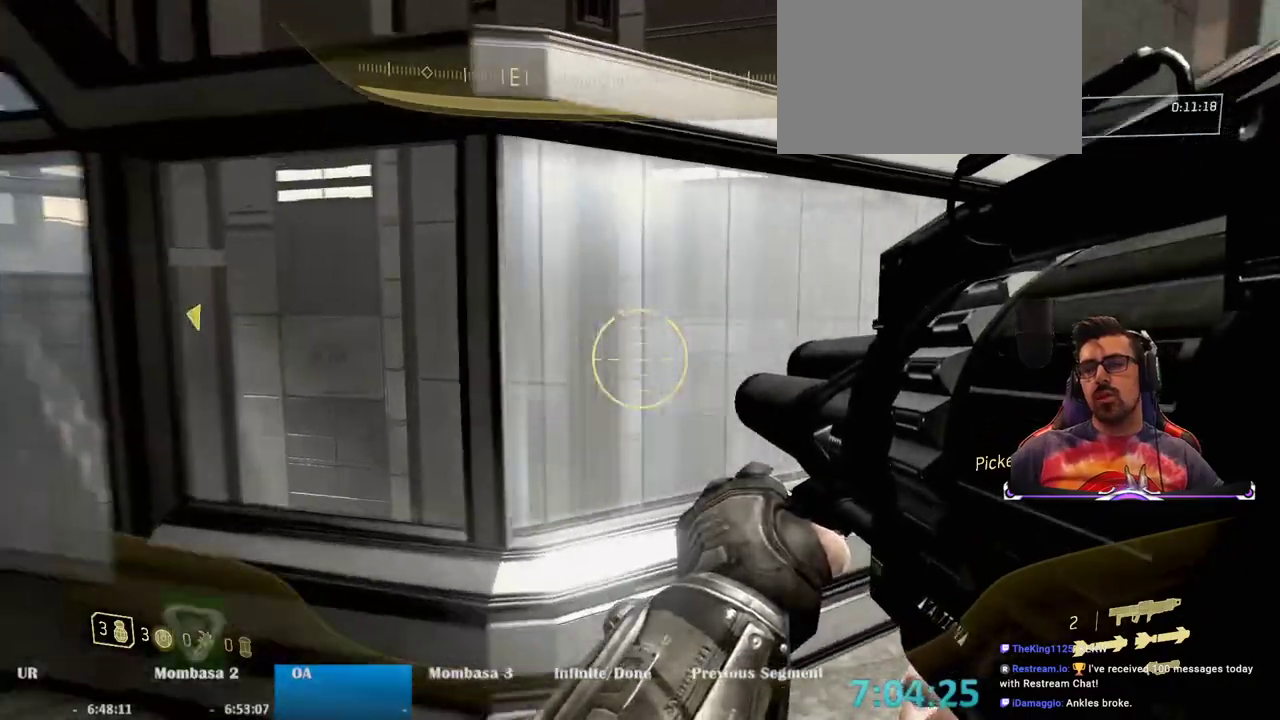
{"keys": ["d", "w"], "mouse": [], "events": []}